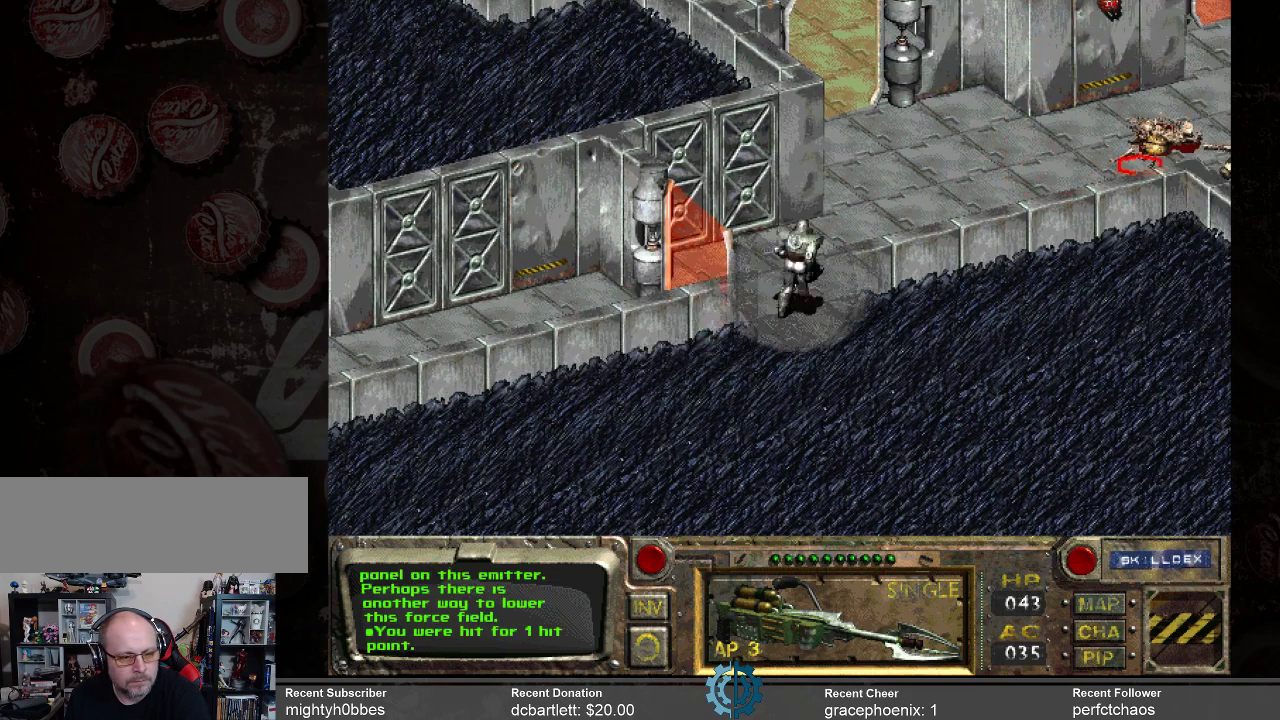
Gameplay with keyboard and mouse; each line is a JSON object with the keys and mouse buttons held at the frame after it. "events" lists presses ("down") and releases ("up") of ".", "/", "0", "1", "2", "3", "4", "5", "6", "7", "8", "9", "a", "alt_l", "alt_r", "b", "backslash", "backspace", "c", "caps_lock", "comma", "ctrl_l", "ctrl_r", "d", "e", "equals", "f", "g", "h", "i", "j", "k", "l", "lbracket", "m", "minus", "n", "o", "p", "q", "quote", "r", "rbracket", "return", "s", "semicolon", "shift_l", "shift_r", "space", "super_l", "super_r", "t", "tab", "tilde", "u", "v", "w", "x", "y", "z", "mouse_left" and "mouse_right" between this image and that frame as [ms after this image, input, new state], when the widget could be followed in between. "mouse_left", "mouse_right" = the "left", "right" buttons of the "mouse" list. No other keys are recorded. Not read: mouse_move.
{"keys": [], "mouse": [], "events": []}
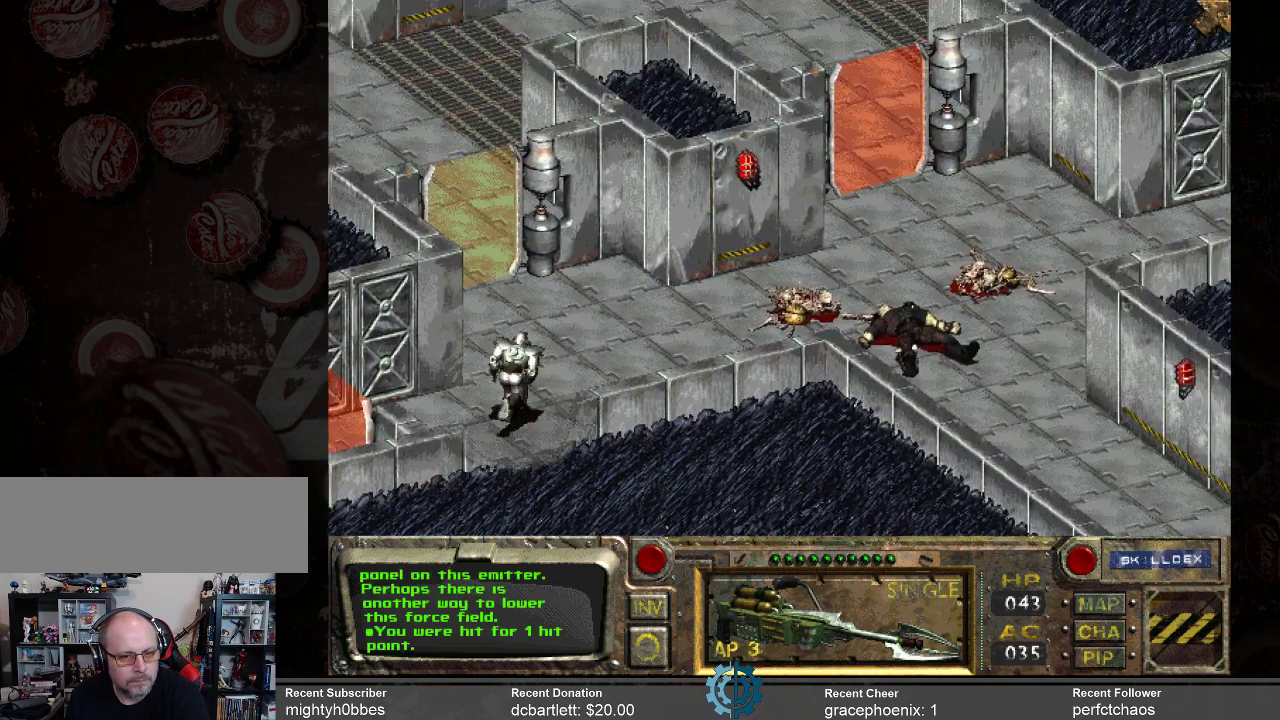
{"keys": [], "mouse": [], "events": []}
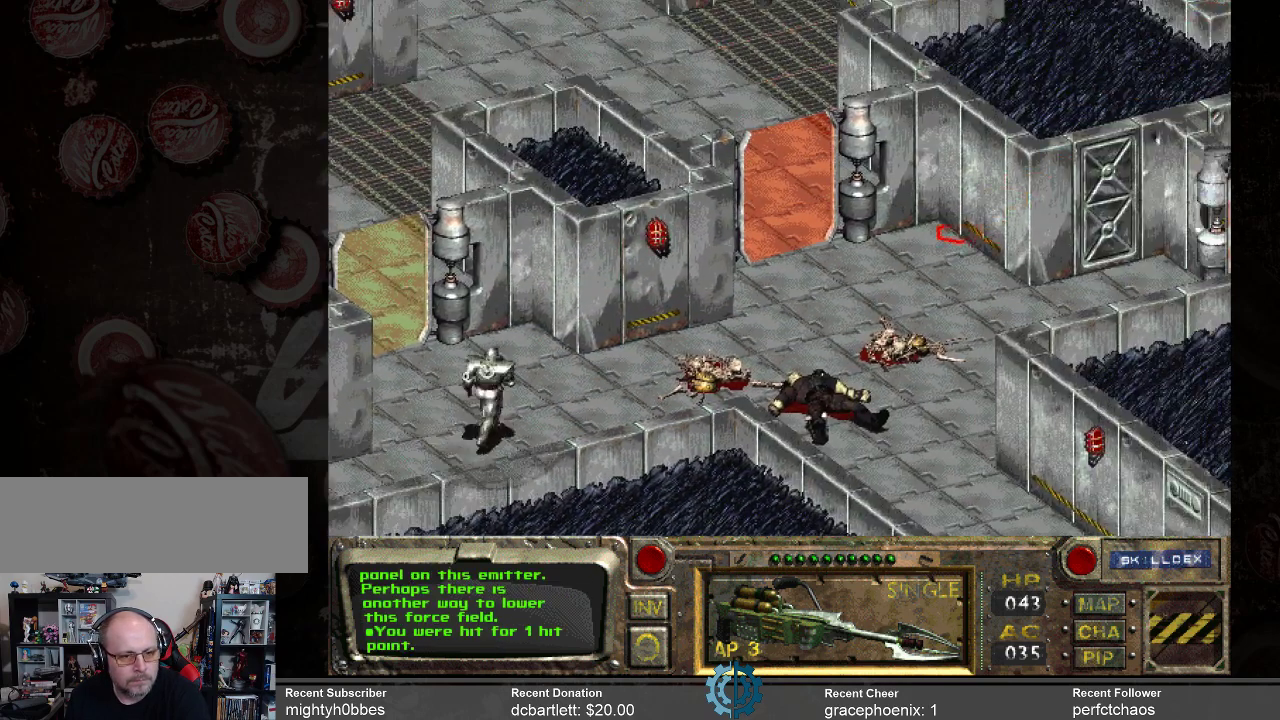
{"keys": [], "mouse": [], "events": [[367, "mouse_left", "down"], [467, "mouse_left", "up"]]}
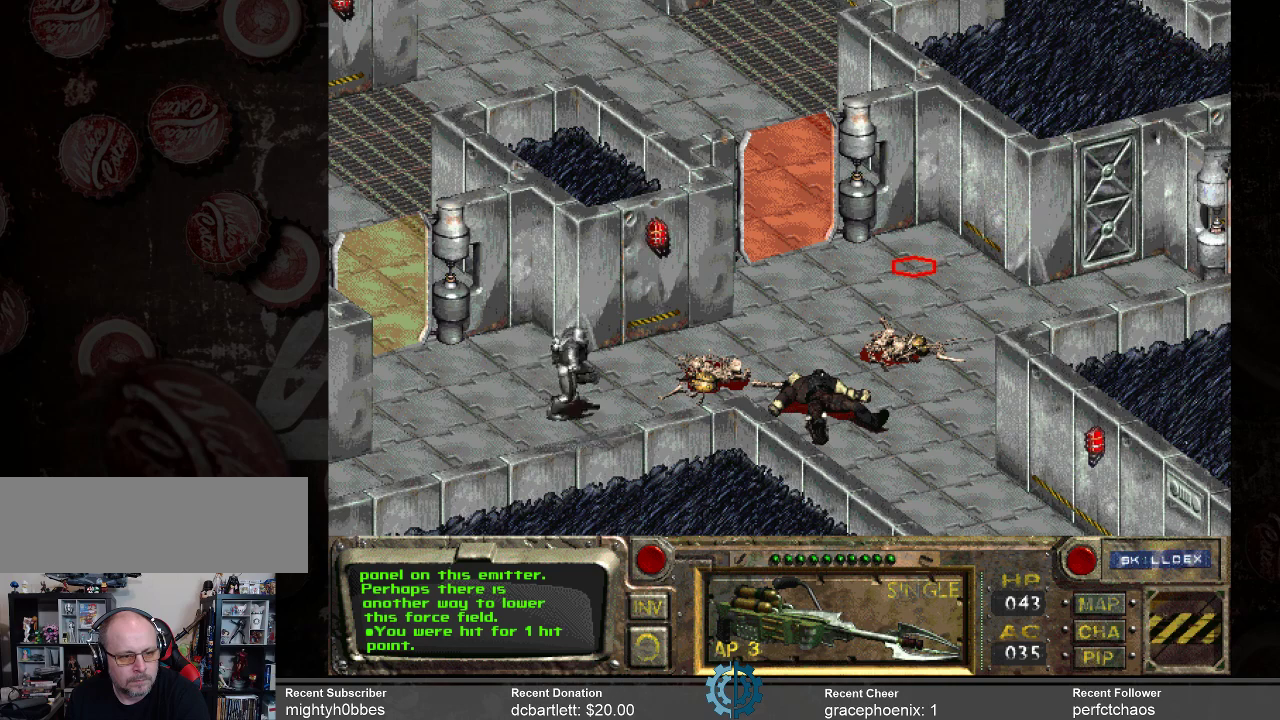
{"keys": [], "mouse": [], "events": []}
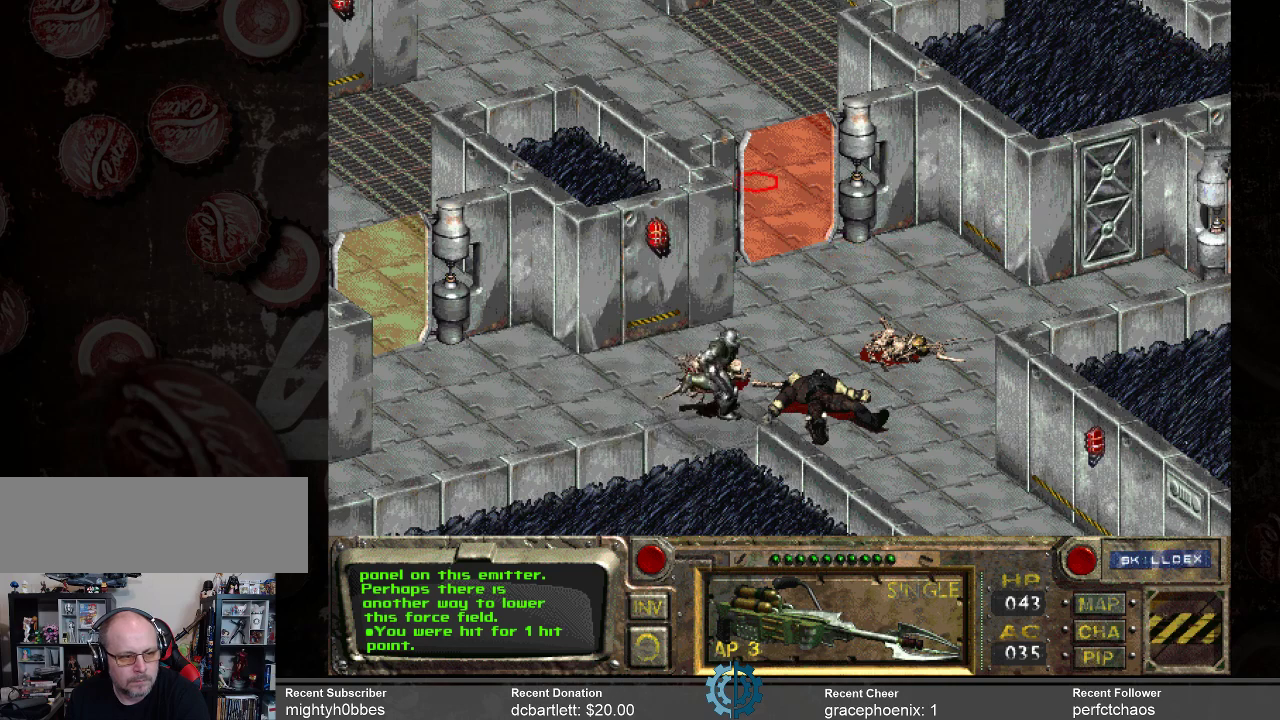
{"keys": [], "mouse": [], "events": []}
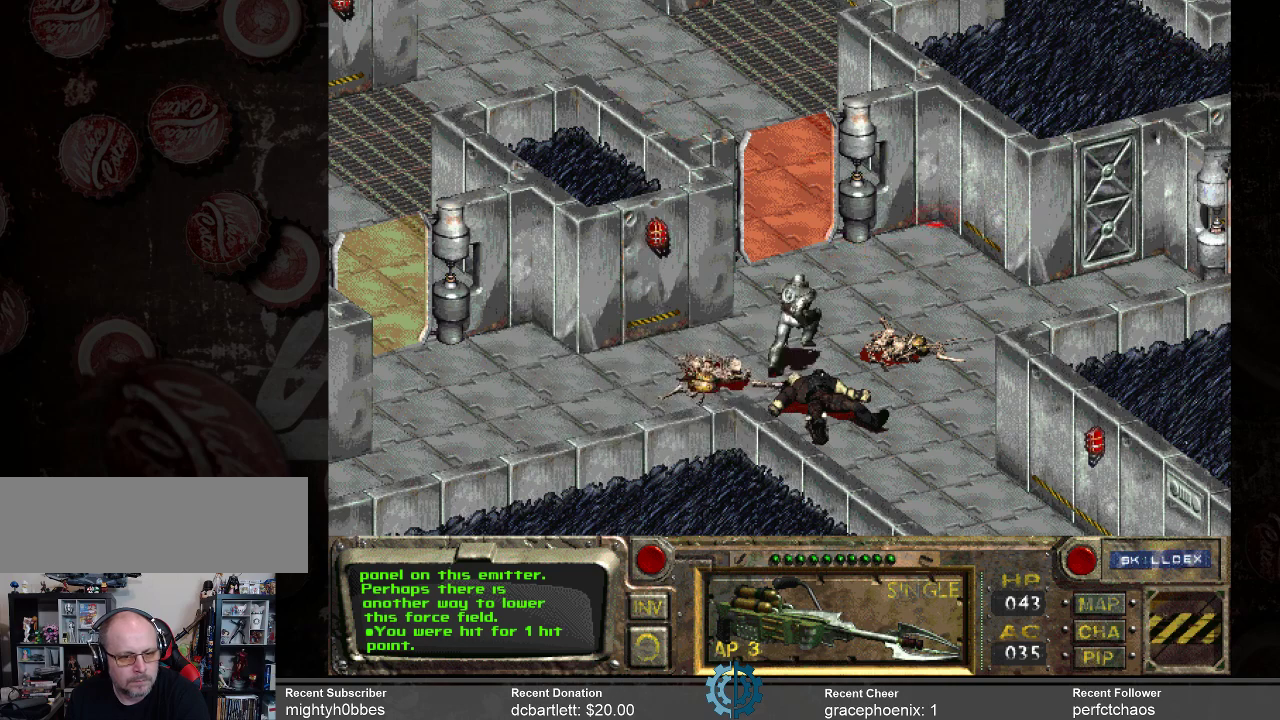
{"keys": [], "mouse": [], "events": []}
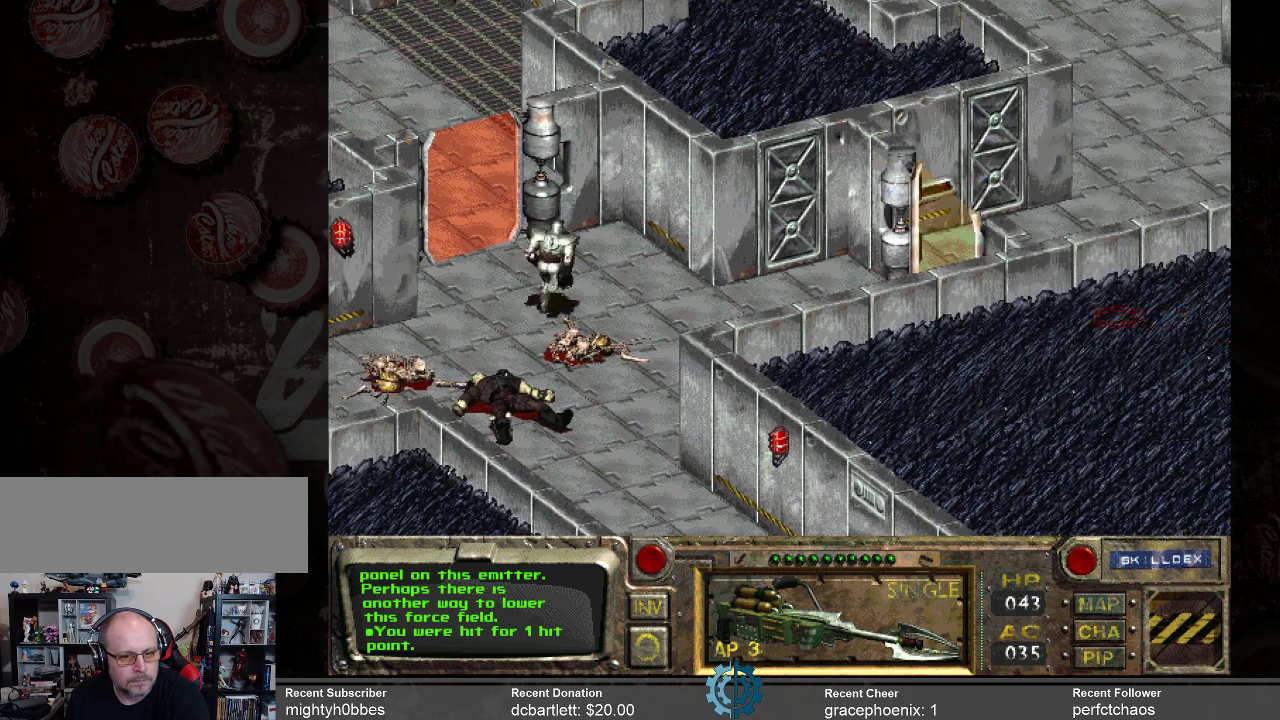
{"keys": [], "mouse": [], "events": []}
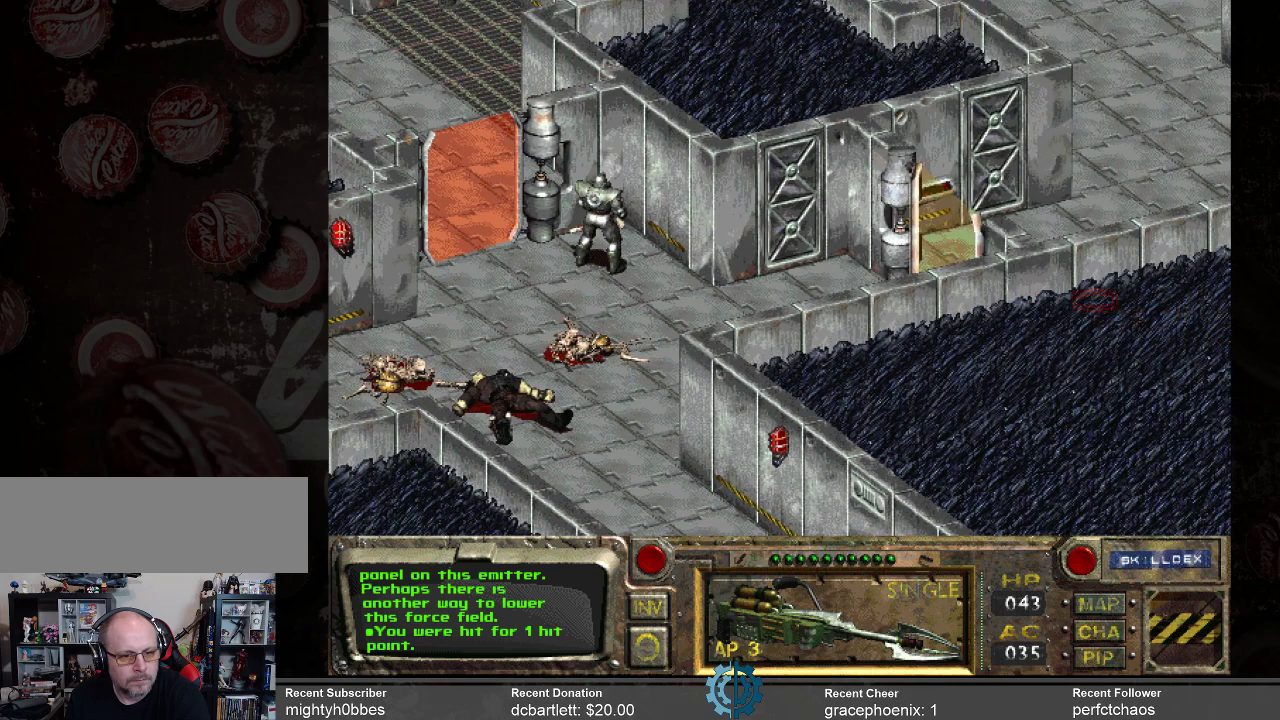
{"keys": [], "mouse": [], "events": []}
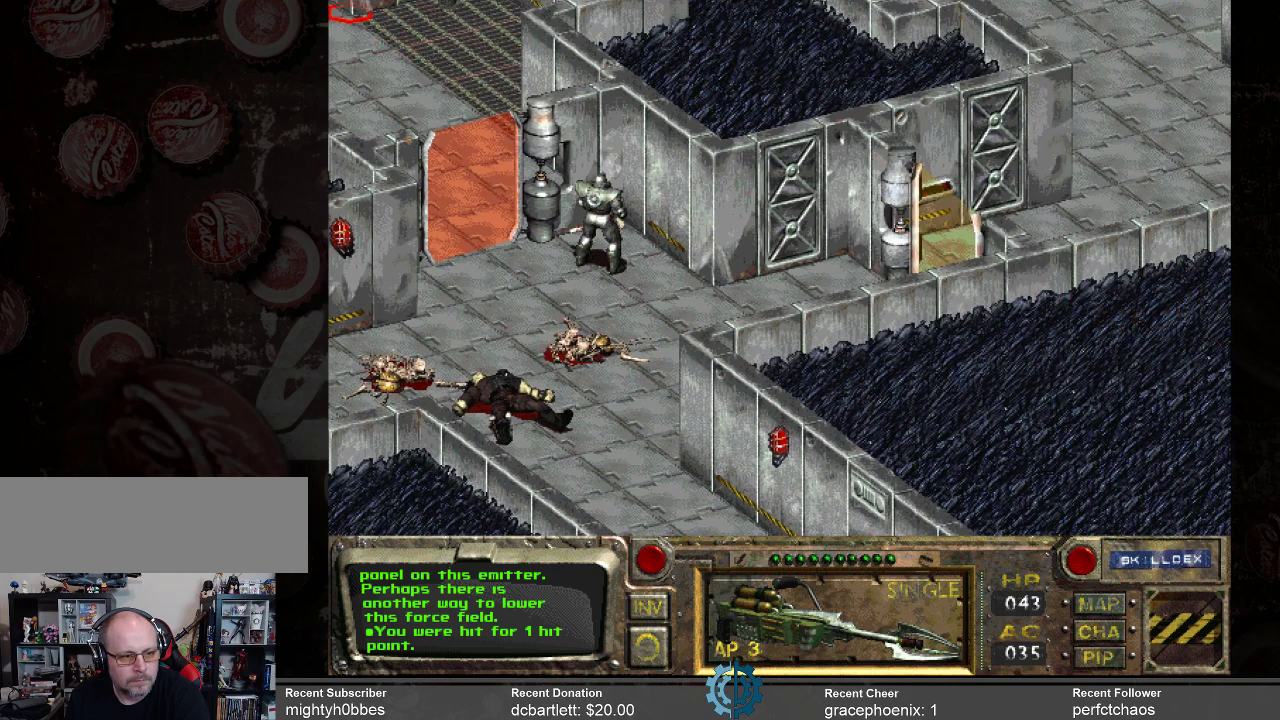
{"keys": [], "mouse": [], "events": [[367, "mouse_left", "down"], [433, "mouse_left", "up"]]}
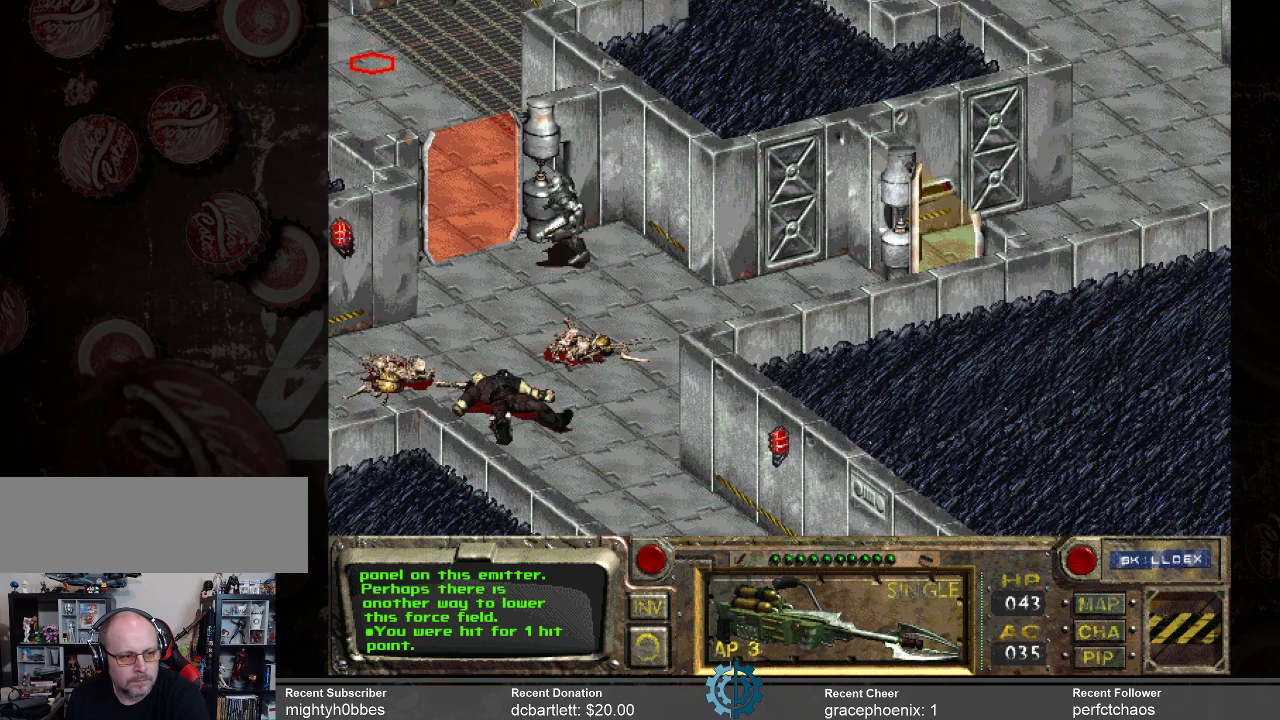
{"keys": [], "mouse": [], "events": []}
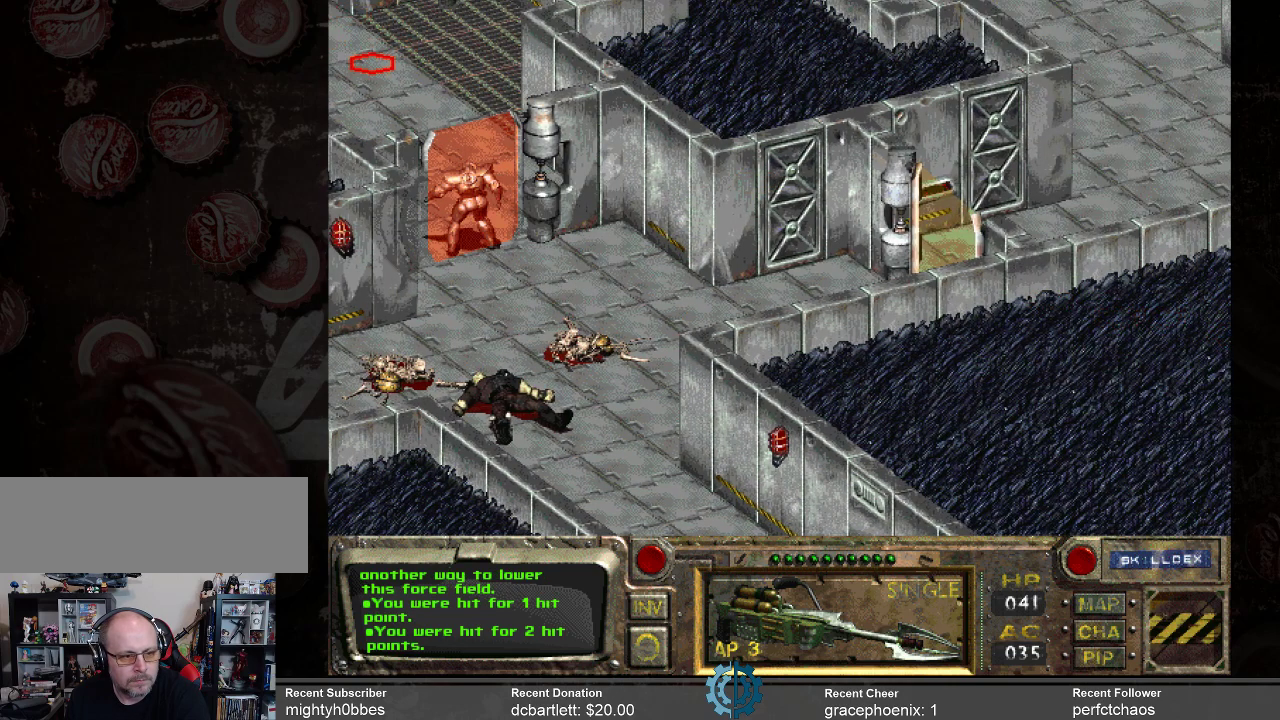
{"keys": [], "mouse": ["left"], "events": [[433, "mouse_left", "down"]]}
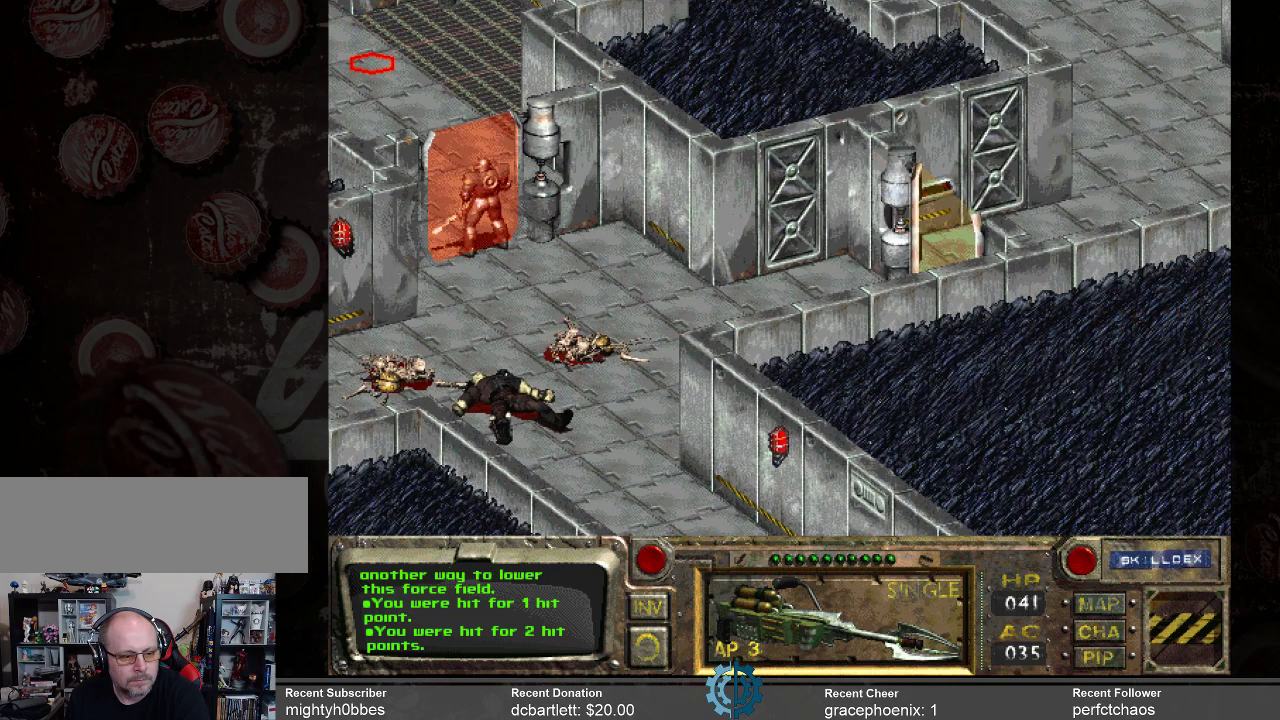
{"keys": [], "mouse": [], "events": [[33, "mouse_left", "up"]]}
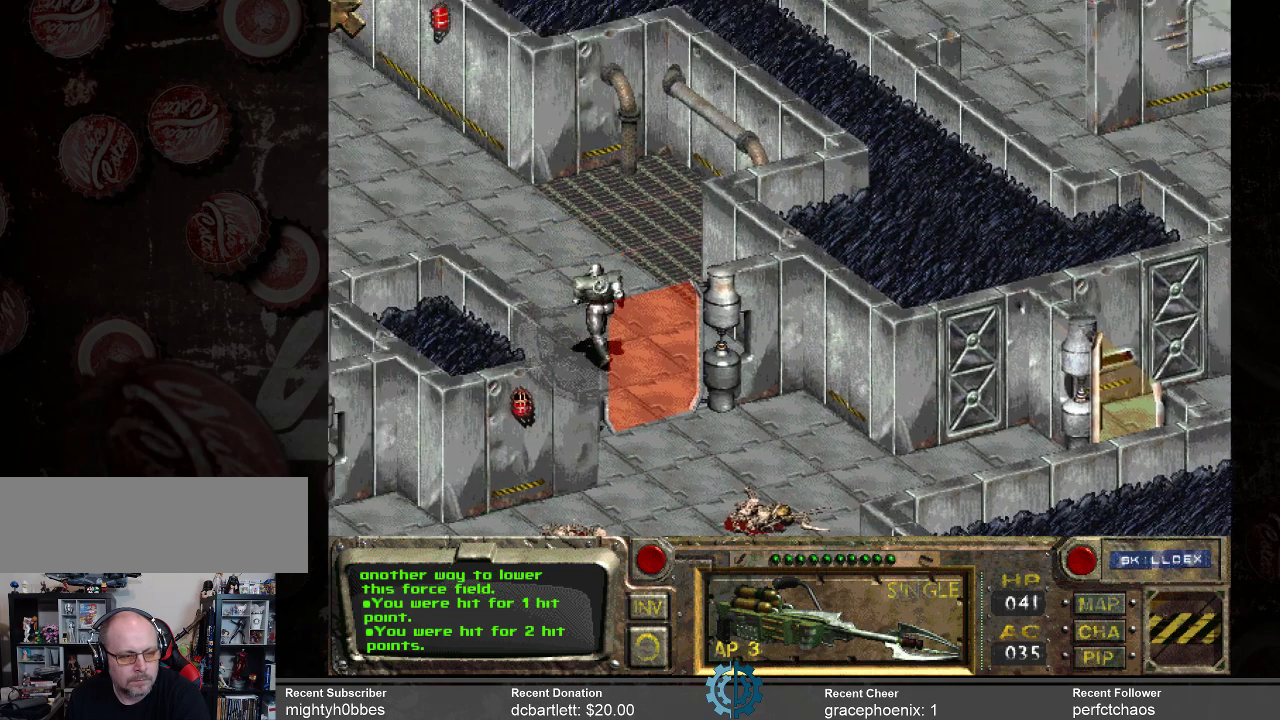
{"keys": [], "mouse": [], "events": []}
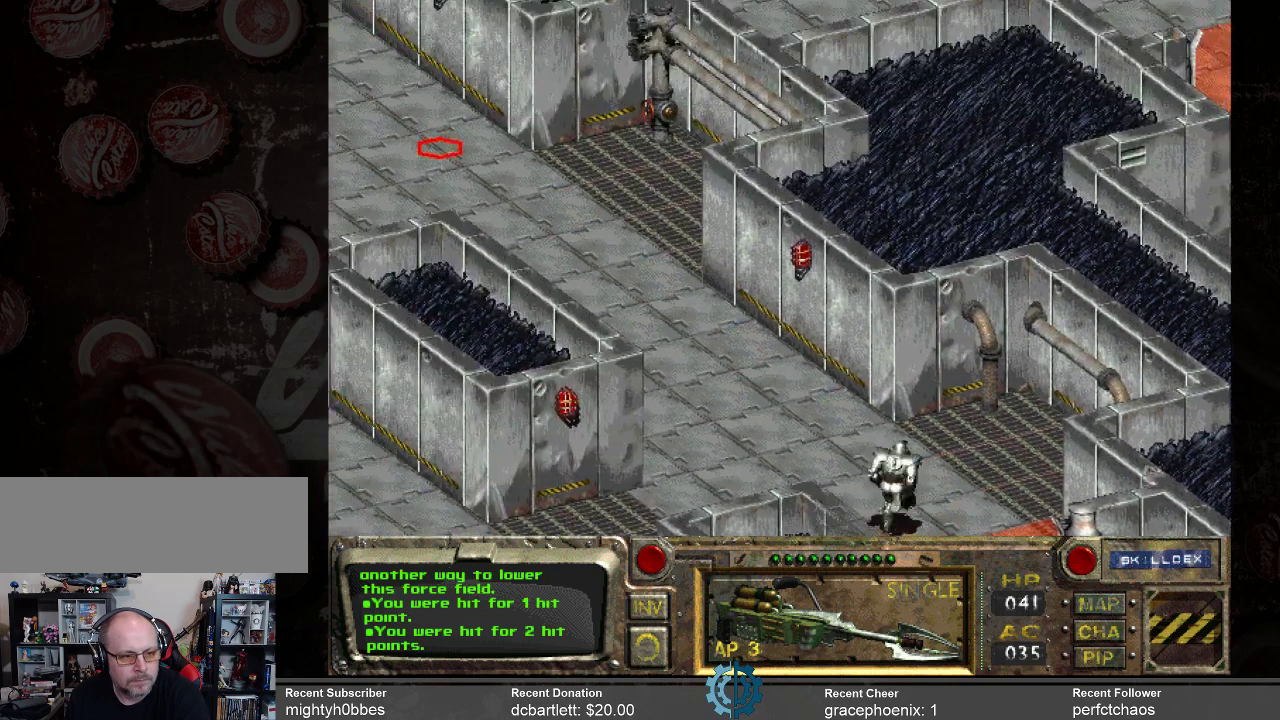
{"keys": [], "mouse": [], "events": [[300, "mouse_left", "down"], [400, "mouse_left", "up"]]}
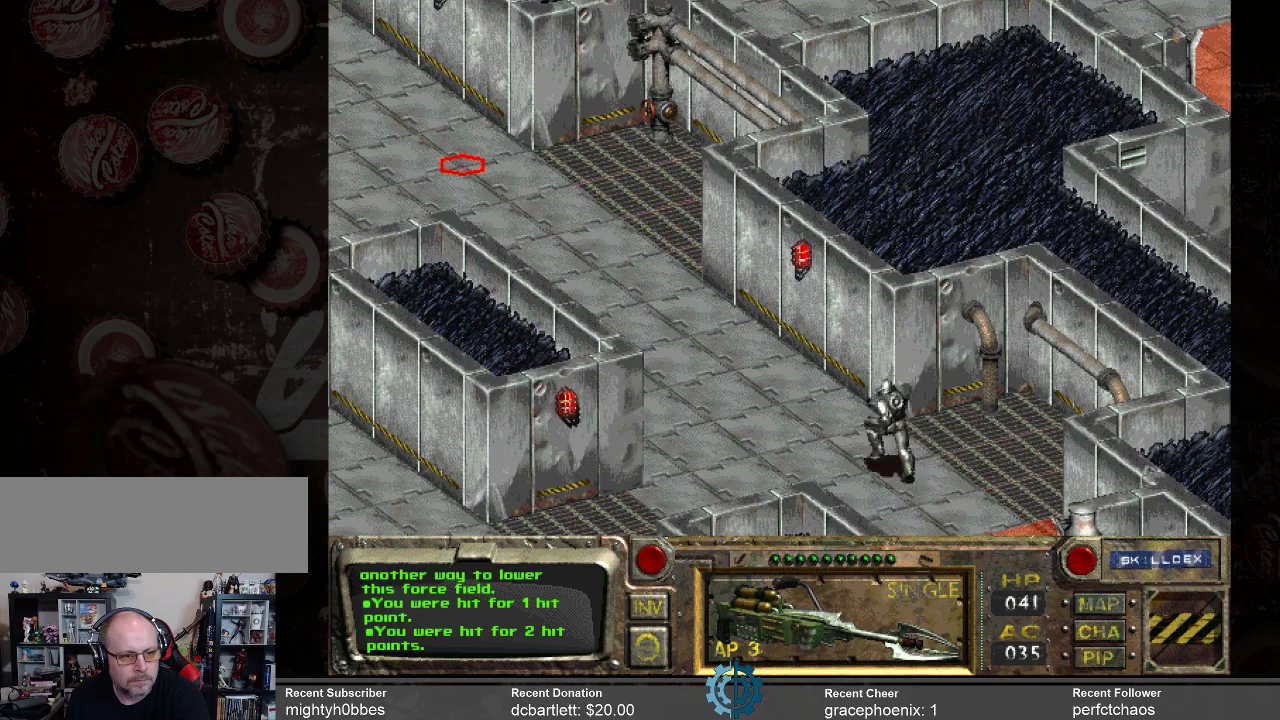
{"keys": [], "mouse": [], "events": []}
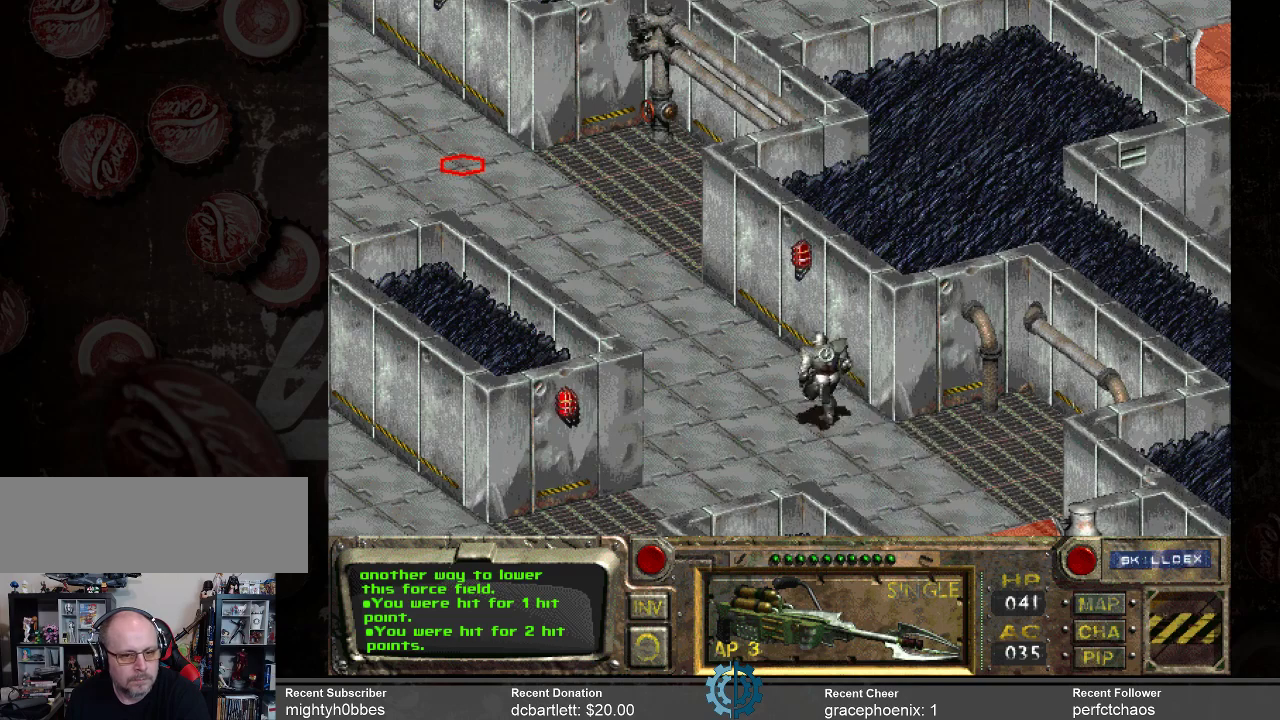
{"keys": [], "mouse": [], "events": []}
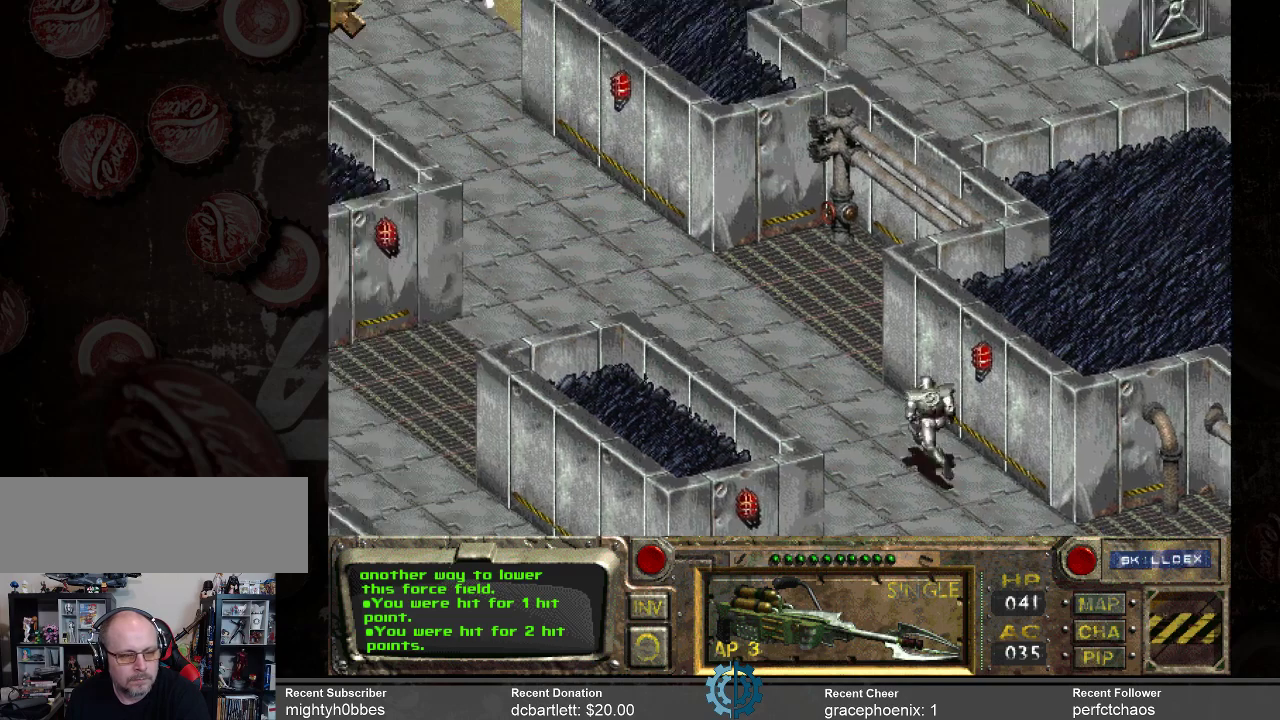
{"keys": [], "mouse": [], "events": []}
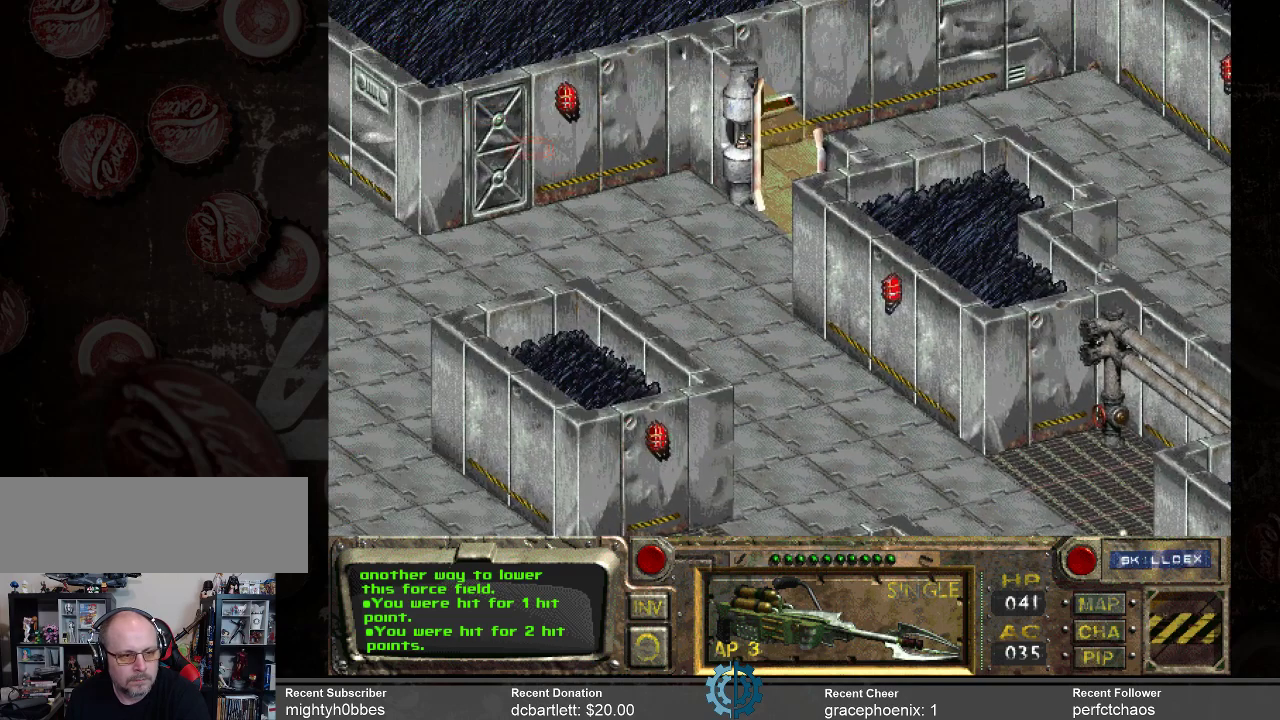
{"keys": [], "mouse": [], "events": [[400, "mouse_left", "down"], [500, "mouse_left", "up"]]}
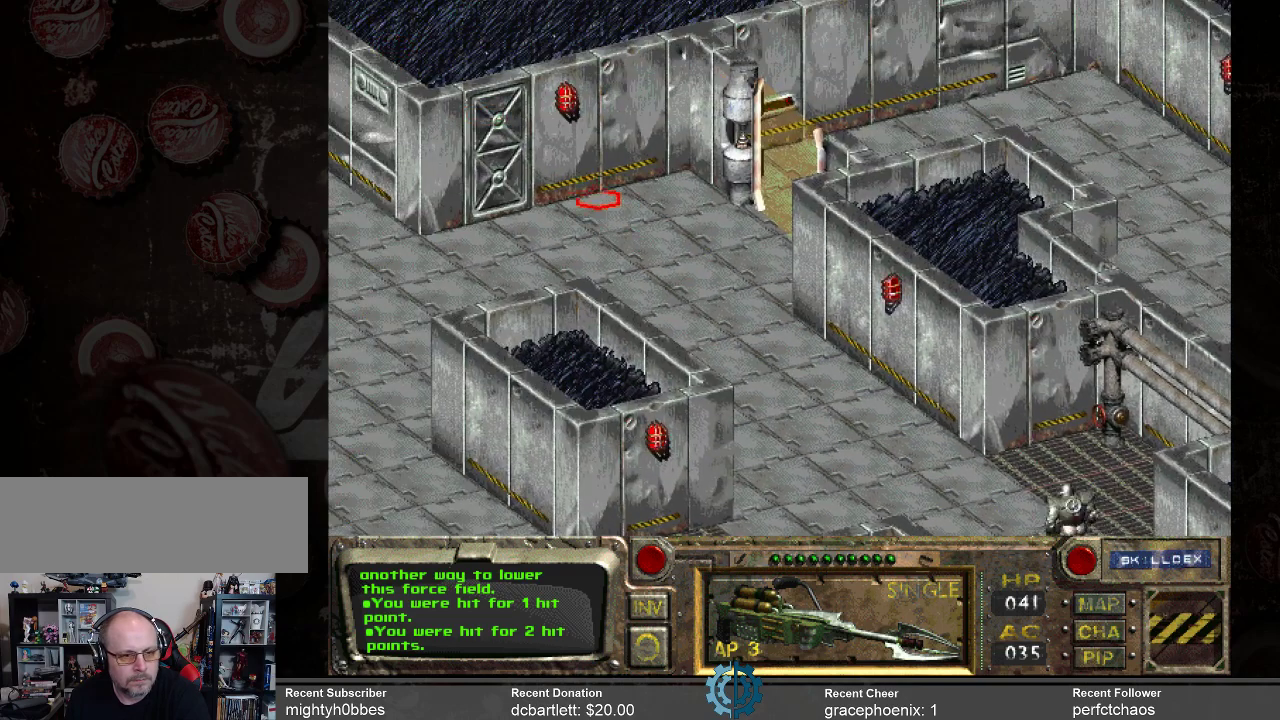
{"keys": [], "mouse": [], "events": []}
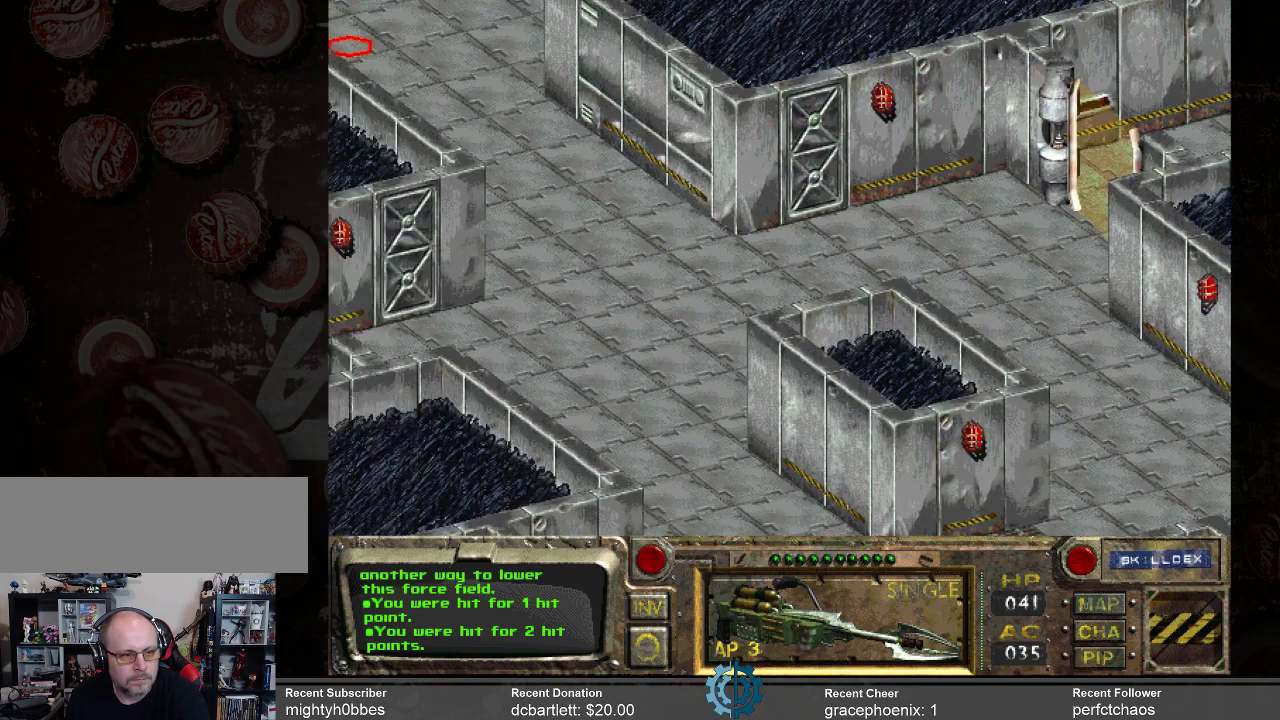
{"keys": [], "mouse": [], "events": []}
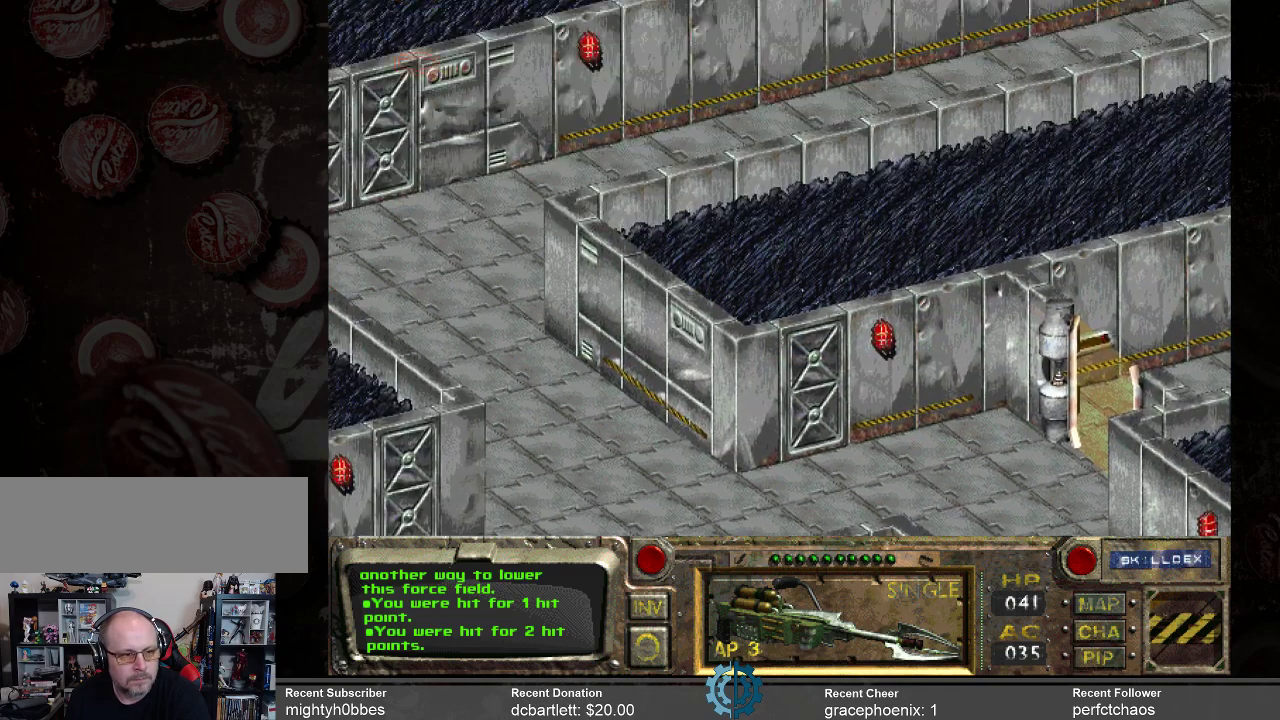
{"keys": [], "mouse": ["left"], "events": [[433, "mouse_left", "down"]]}
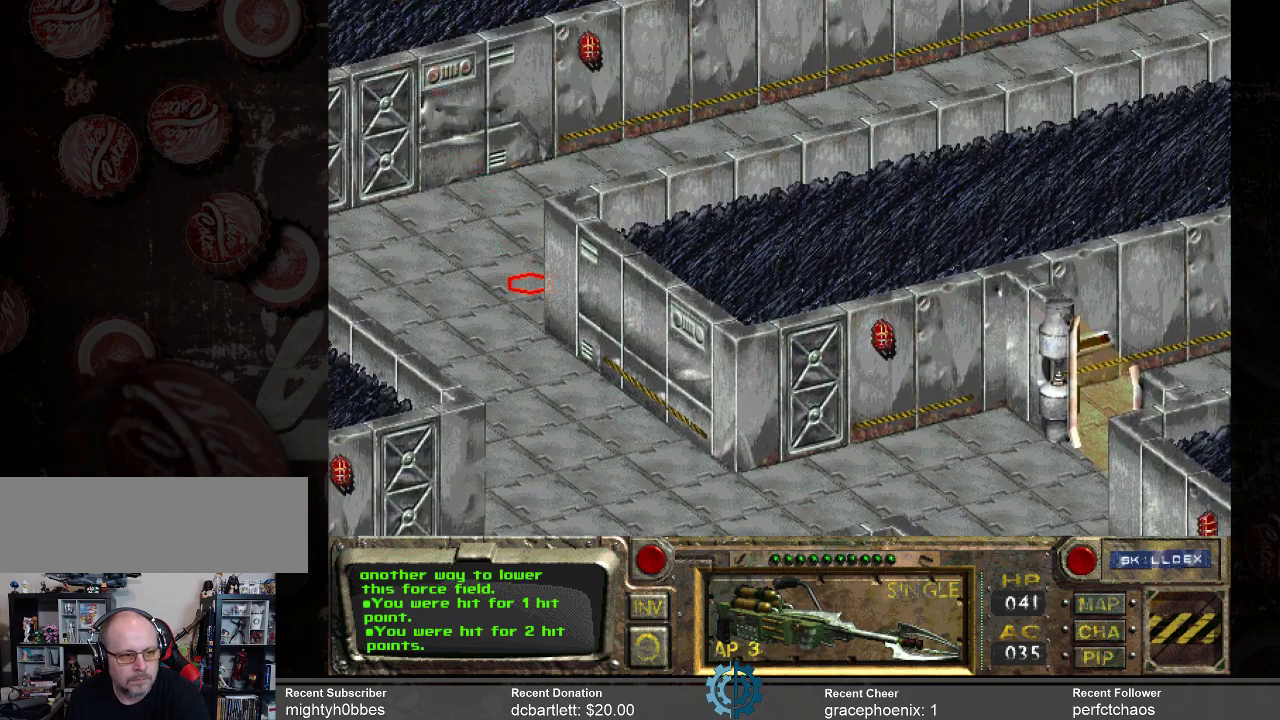
{"keys": [], "mouse": [], "events": [[33, "mouse_left", "up"]]}